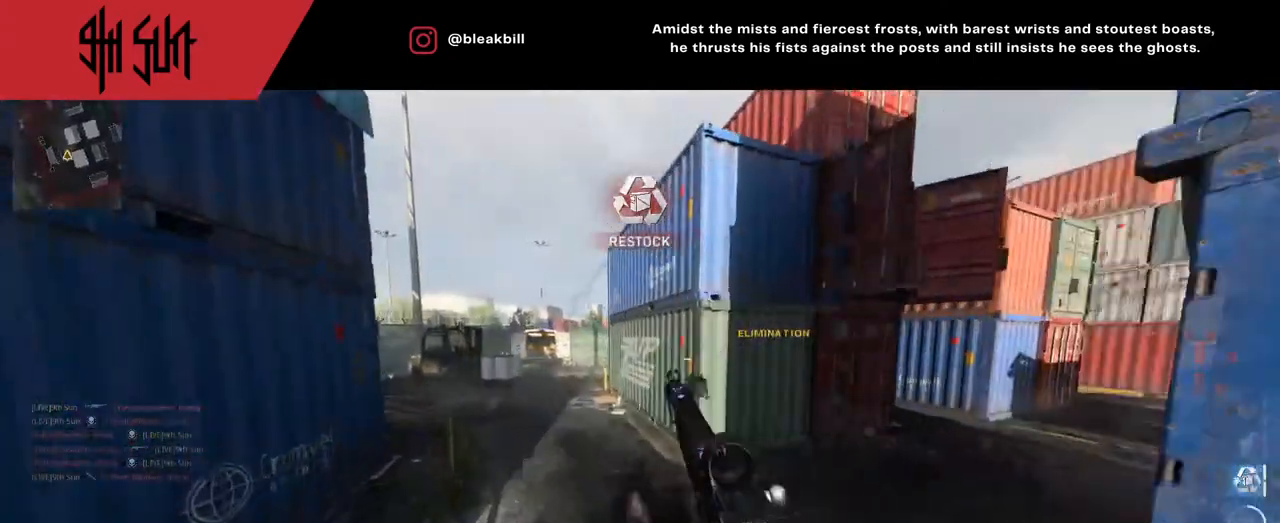
Gameplay with a controller (PlayStation layout); each line is a JSON object with the inputs held at the frame after it. "events" lists button and stick changes between this image and that frame as [ms after this image, input, new state], when the widget could be followed in between.
{"buttons": [], "left_stick": "up-right", "right_stick": "center", "events": [[117, "TRIANGLE", "down"], [283, "TRIANGLE", "up"], [283, "left_stick", "up-right"]]}
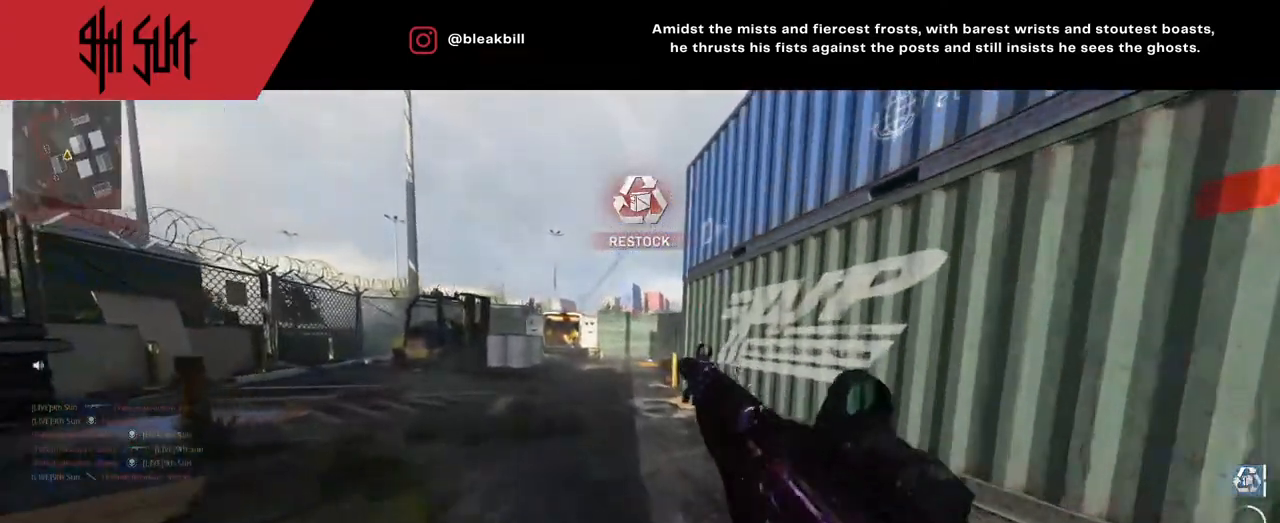
{"buttons": ["CIRCLE", "TRIANGLE"], "left_stick": "down-right", "right_stick": "center", "events": [[450, "TRIANGLE", "down"], [483, "CIRCLE", "down"], [483, "left_stick", "down-right"]]}
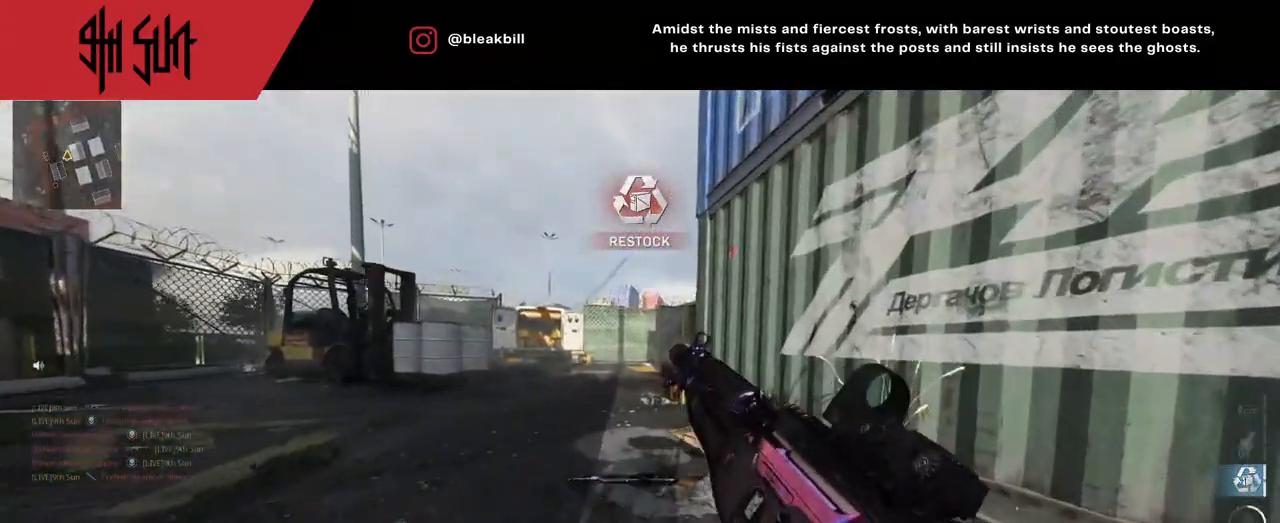
{"buttons": [], "left_stick": "up", "right_stick": "center", "events": [[117, "CIRCLE", "up"], [117, "TRIANGLE", "up"], [117, "left_stick", "down-left"], [233, "left_stick", "left"], [483, "left_stick", "up"]]}
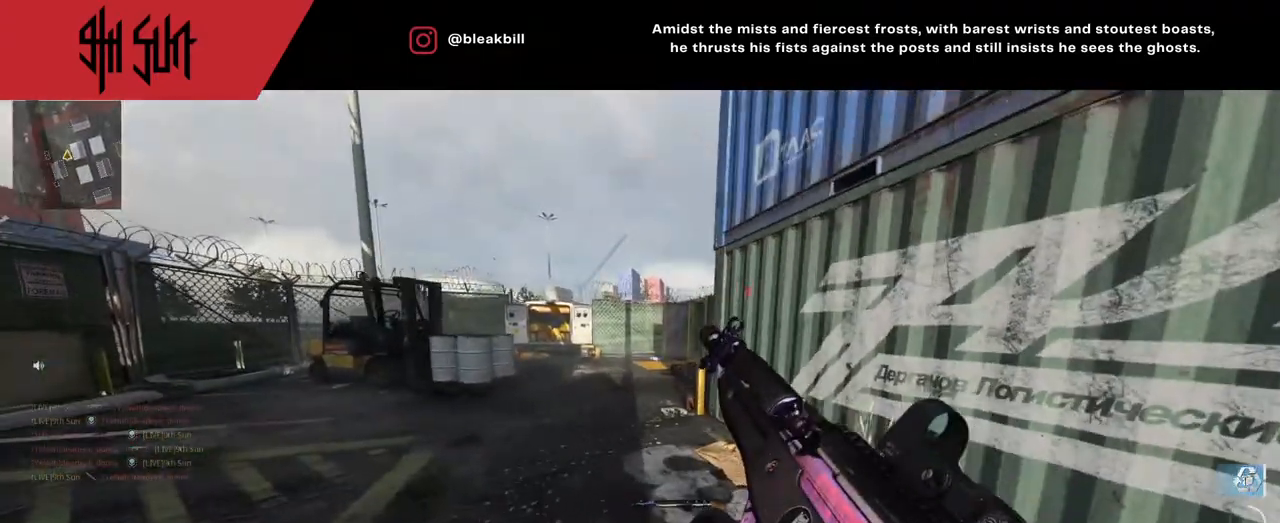
{"buttons": [], "left_stick": "up", "right_stick": "right", "events": [[317, "L3", "down"], [500, "L3", "up"], [500, "right_stick", "right"]]}
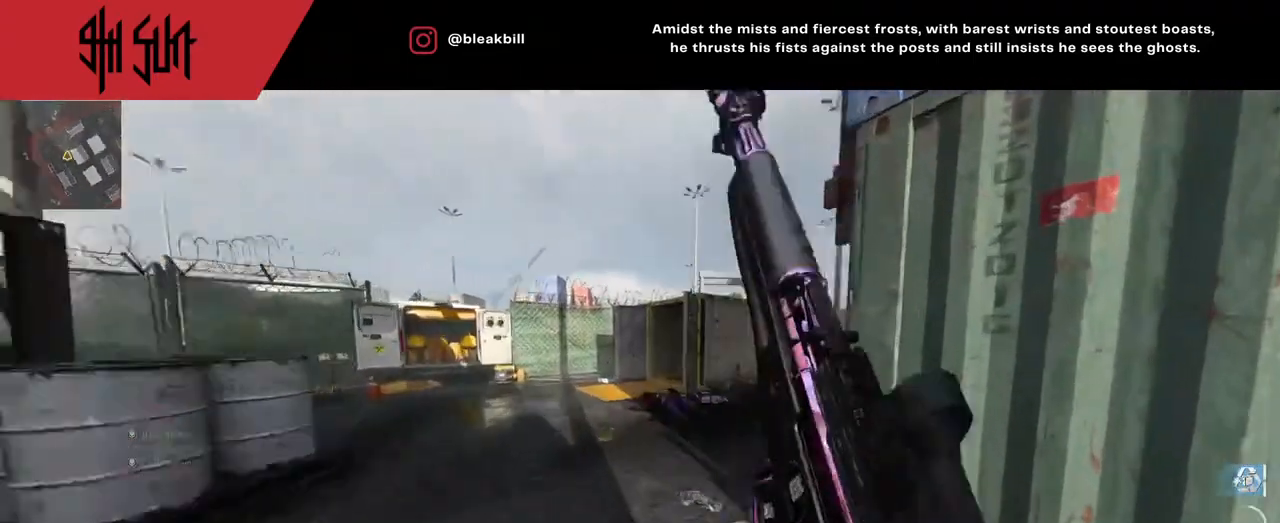
{"buttons": [], "left_stick": "up-left", "right_stick": "center", "events": [[117, "right_stick", "up-right"], [133, "TRIANGLE", "down"], [333, "TRIANGLE", "up"], [367, "right_stick", "center"], [400, "left_stick", "up-left"]]}
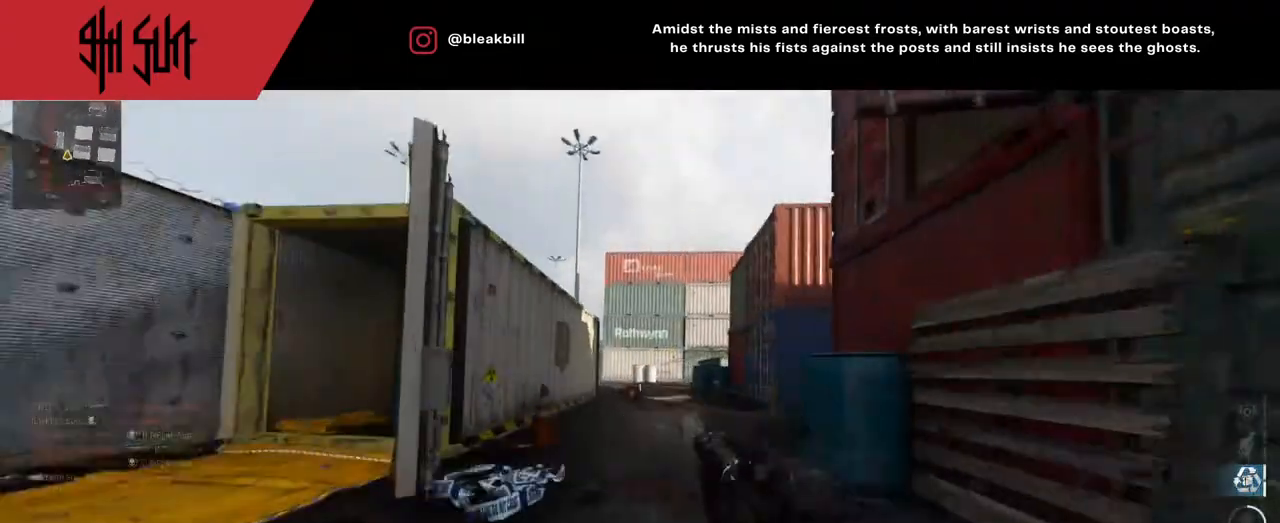
{"buttons": ["L2"], "left_stick": "center", "right_stick": "center", "events": [[83, "right_stick", "right"], [117, "L2", "down"], [117, "TRIANGLE", "down"], [150, "CIRCLE", "down"], [150, "TRIANGLE", "up"], [167, "right_stick", "center"], [217, "CIRCLE", "up"], [217, "left_stick", "down-right"], [217, "right_stick", "down-left"], [350, "left_stick", "center"], [350, "right_stick", "center"]]}
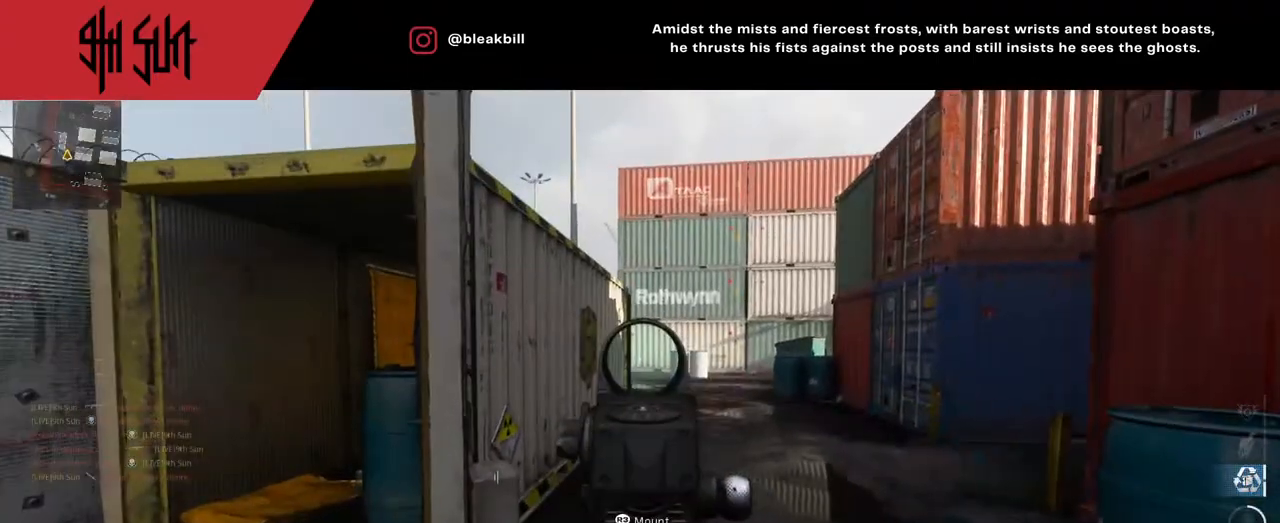
{"buttons": ["L2"], "left_stick": "left", "right_stick": "up-right", "events": [[367, "right_stick", "right"], [433, "left_stick", "left"], [433, "right_stick", "up-right"]]}
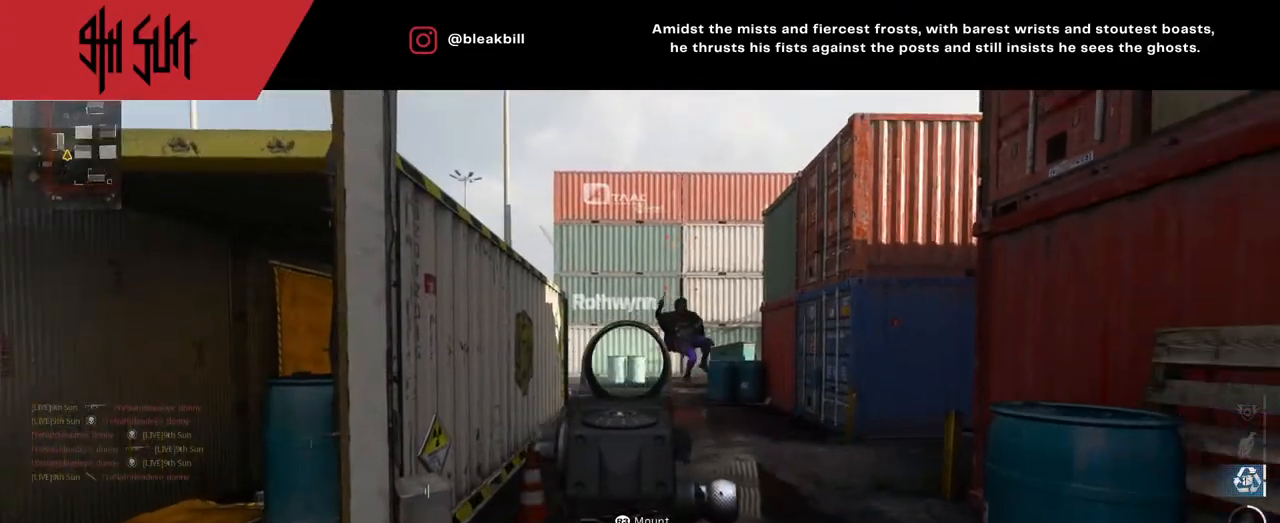
{"buttons": [], "left_stick": "up-left", "right_stick": "left", "events": [[67, "R2", "down"], [133, "L2", "up"], [150, "R2", "up"], [150, "right_stick", "left"], [167, "left_stick", "up-left"]]}
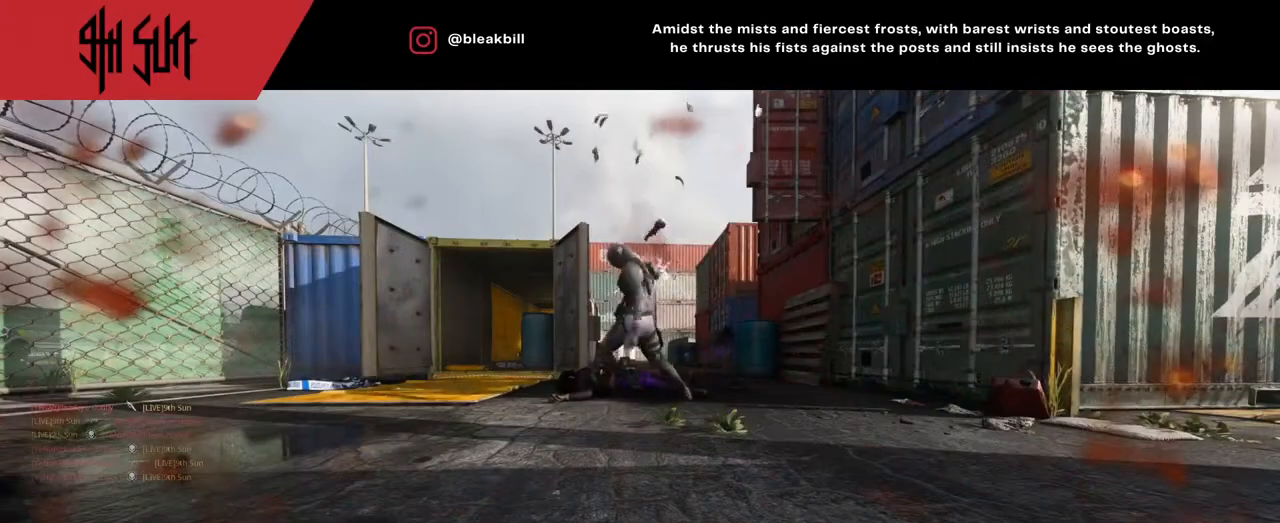
{"buttons": [], "left_stick": "center", "right_stick": "center", "events": [[67, "right_stick", "center"], [83, "left_stick", "center"]]}
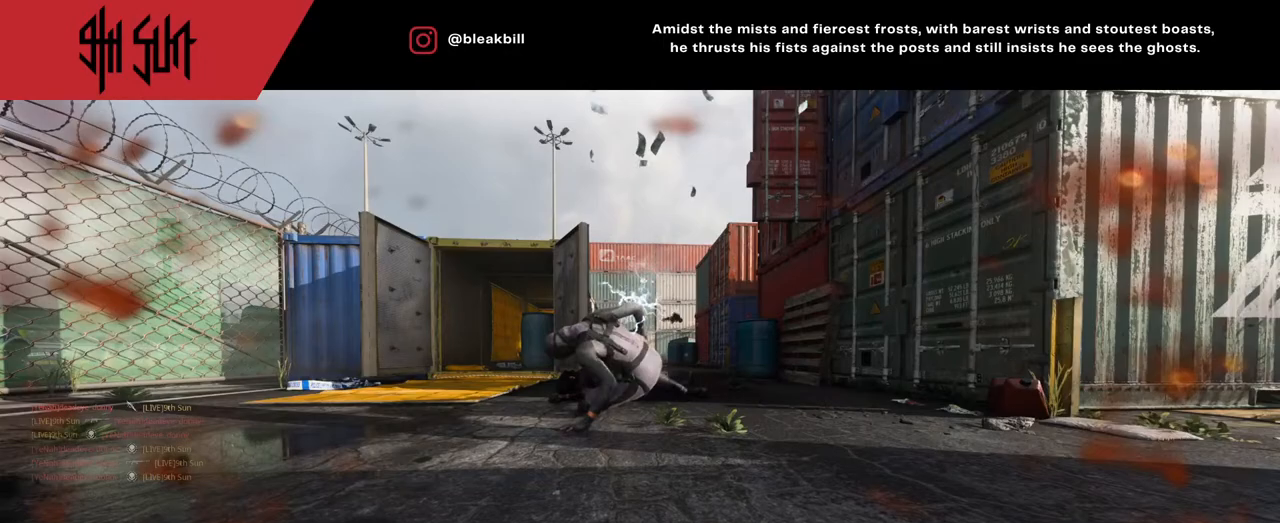
{"buttons": [], "left_stick": "center", "right_stick": "center", "events": []}
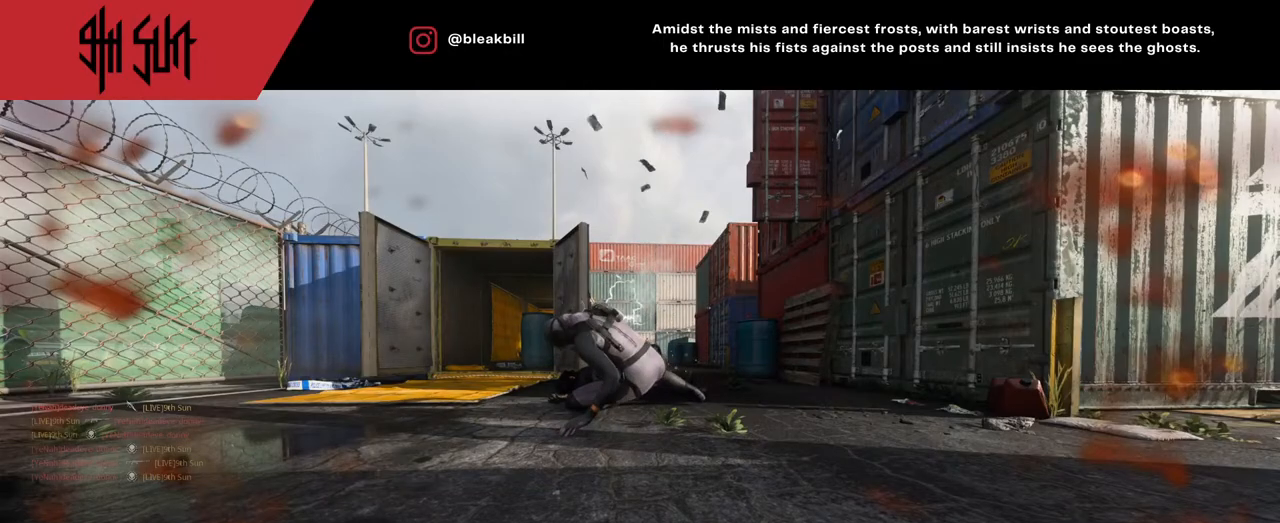
{"buttons": [], "left_stick": "center", "right_stick": "center", "events": []}
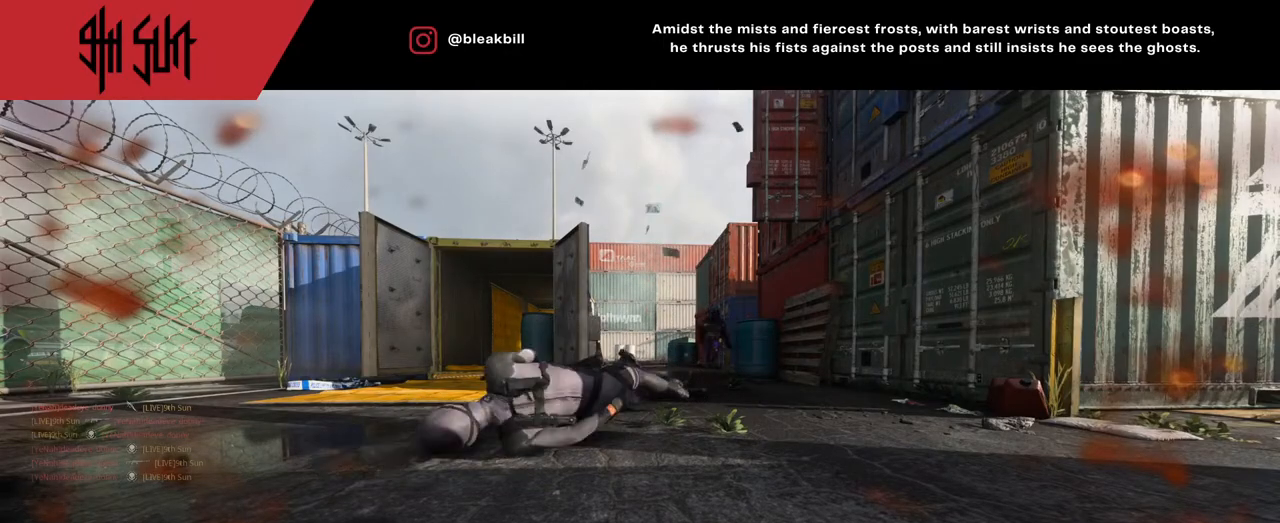
{"buttons": ["SQUARE"], "left_stick": "up", "right_stick": "center", "events": [[317, "left_stick", "up"], [467, "SQUARE", "down"]]}
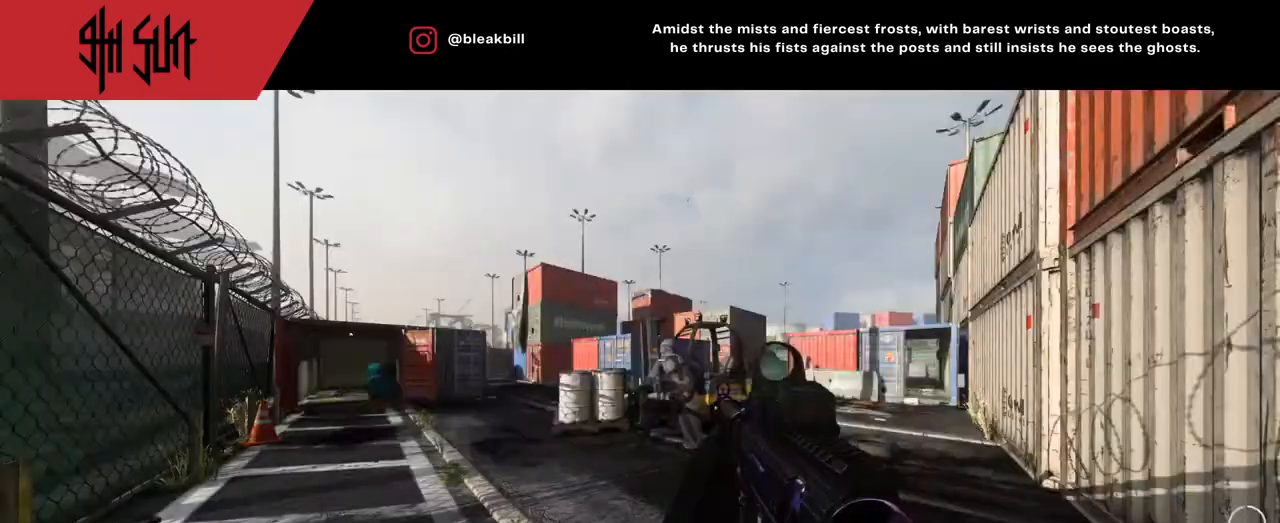
{"buttons": [], "left_stick": "up", "right_stick": "center", "events": [[33, "SQUARE", "up"], [83, "SQUARE", "down"], [283, "SQUARE", "up"]]}
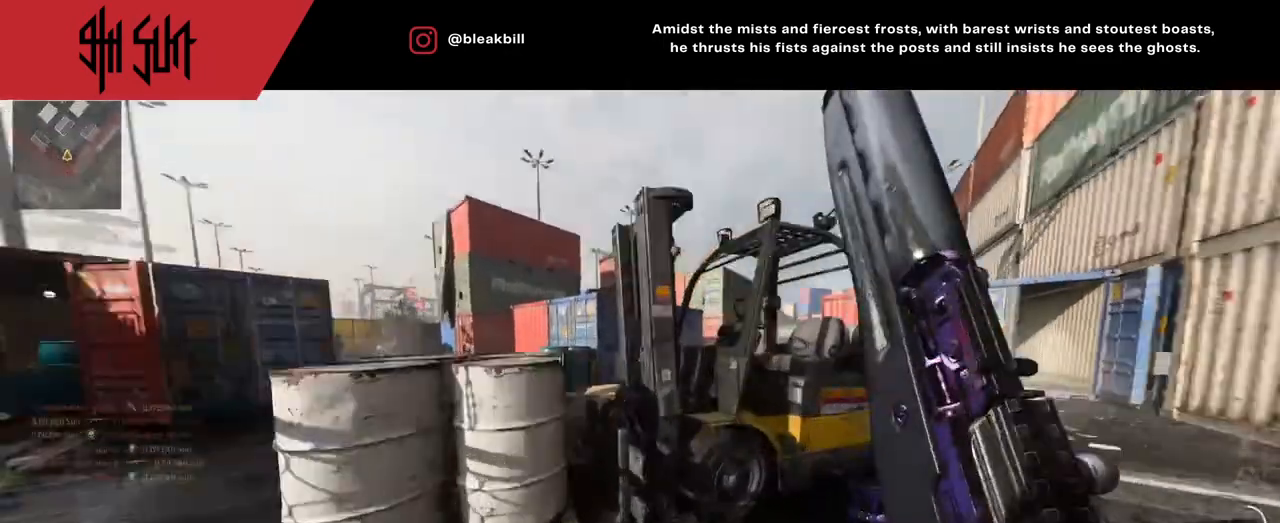
{"buttons": [], "left_stick": "up", "right_stick": "center", "events": [[33, "left_stick", "up-right"], [33, "right_stick", "right"], [150, "left_stick", "up"], [150, "right_stick", "center"], [350, "right_stick", "left"], [450, "right_stick", "center"]]}
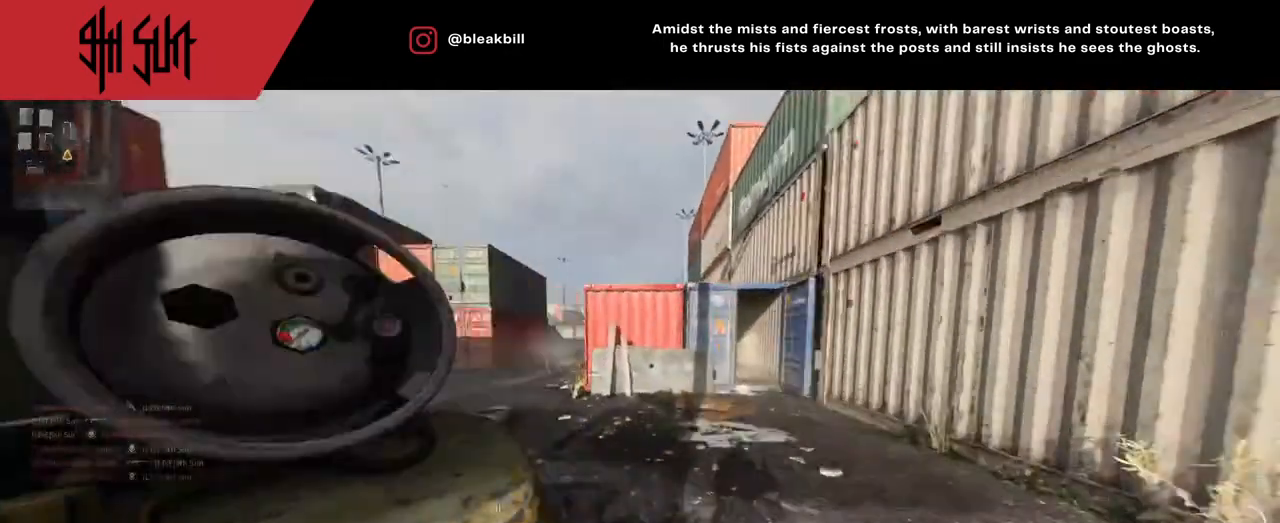
{"buttons": [], "left_stick": "up", "right_stick": "center", "events": [[67, "DPAD_RIGHT", "down"], [100, "DPAD_RIGHT", "up"], [133, "right_stick", "left"], [183, "CROSS", "down"], [233, "CROSS", "up"], [400, "right_stick", "center"]]}
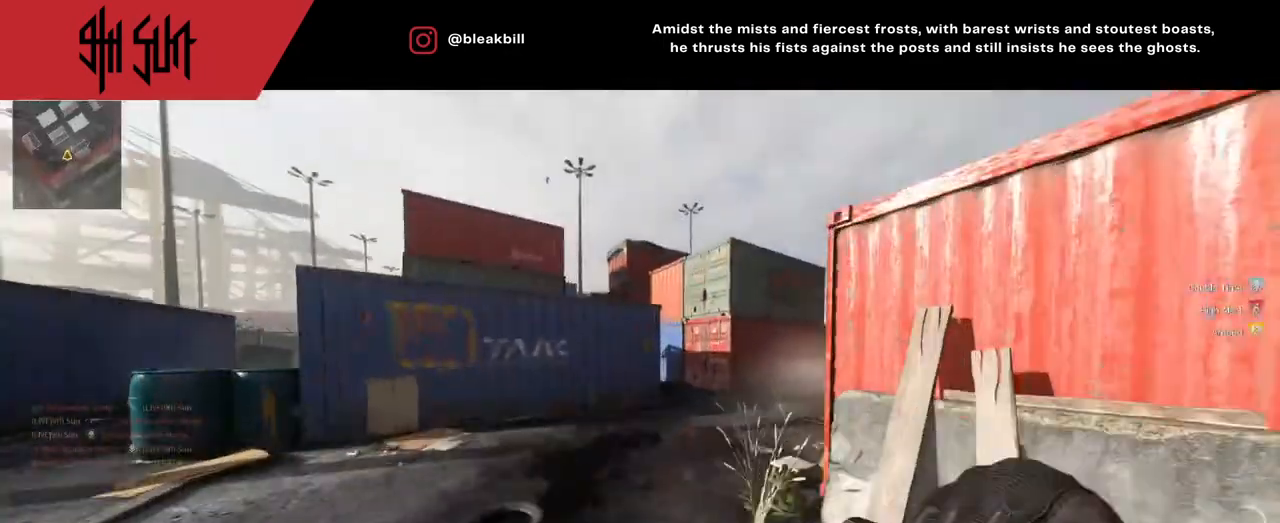
{"buttons": [], "left_stick": "up-right", "right_stick": "left", "events": [[133, "CROSS", "down"], [133, "right_stick", "right"], [383, "CROSS", "up"], [383, "right_stick", "center"], [467, "left_stick", "up-right"], [483, "right_stick", "left"]]}
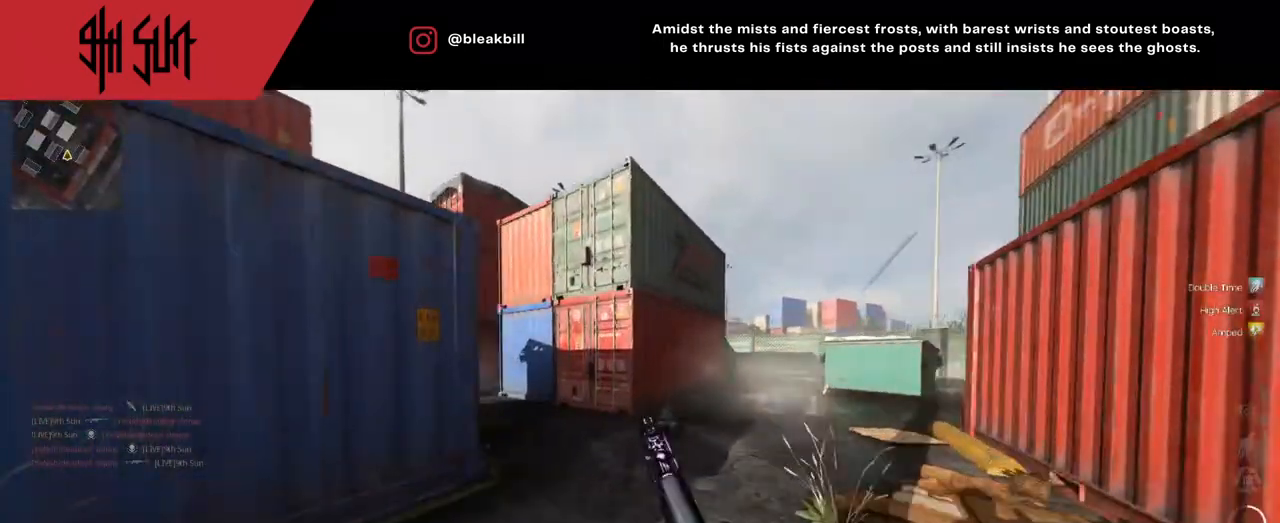
{"buttons": [], "left_stick": "down-right", "right_stick": "center", "events": [[217, "TRIANGLE", "down"], [217, "left_stick", "right"], [350, "CIRCLE", "down"], [350, "TRIANGLE", "up"], [350, "left_stick", "down-right"], [350, "right_stick", "center"], [417, "CIRCLE", "up"]]}
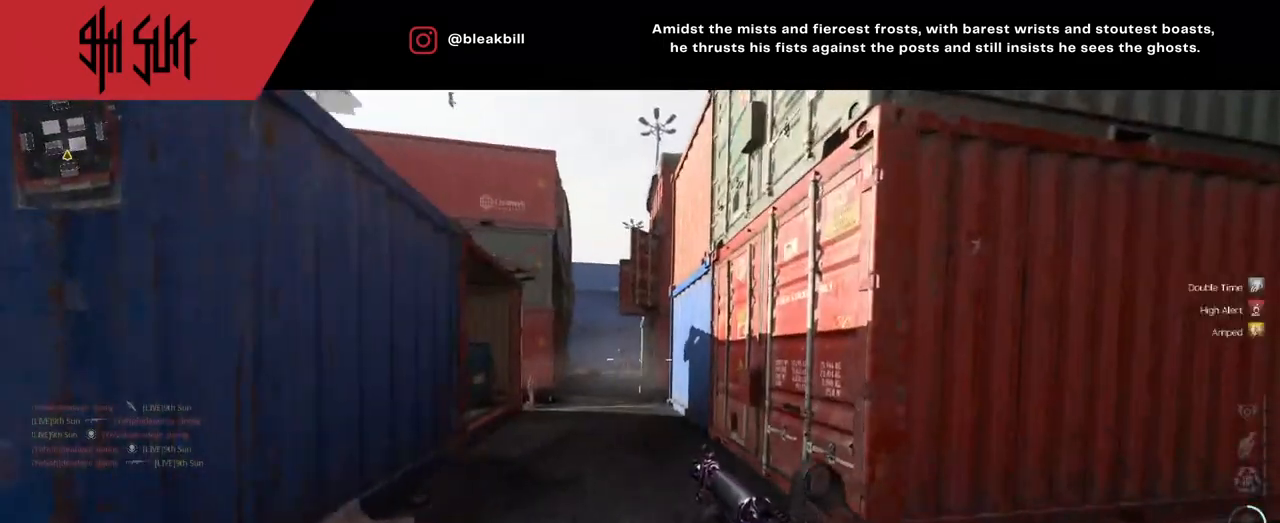
{"buttons": [], "left_stick": "down-right", "right_stick": "center", "events": [[83, "right_stick", "left"], [100, "R1", "down"], [283, "right_stick", "up"], [333, "R1", "up"], [333, "left_stick", "left"], [333, "right_stick", "up-left"], [433, "right_stick", "center"], [500, "left_stick", "down-right"]]}
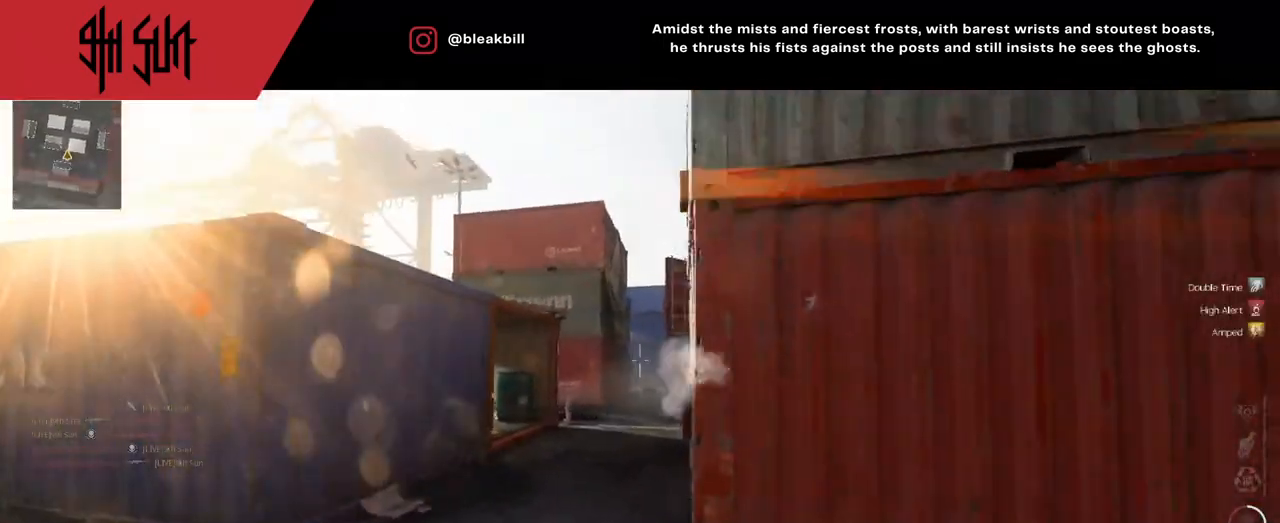
{"buttons": [], "left_stick": "up-left", "right_stick": "left", "events": [[267, "left_stick", "up-left"], [467, "right_stick", "left"]]}
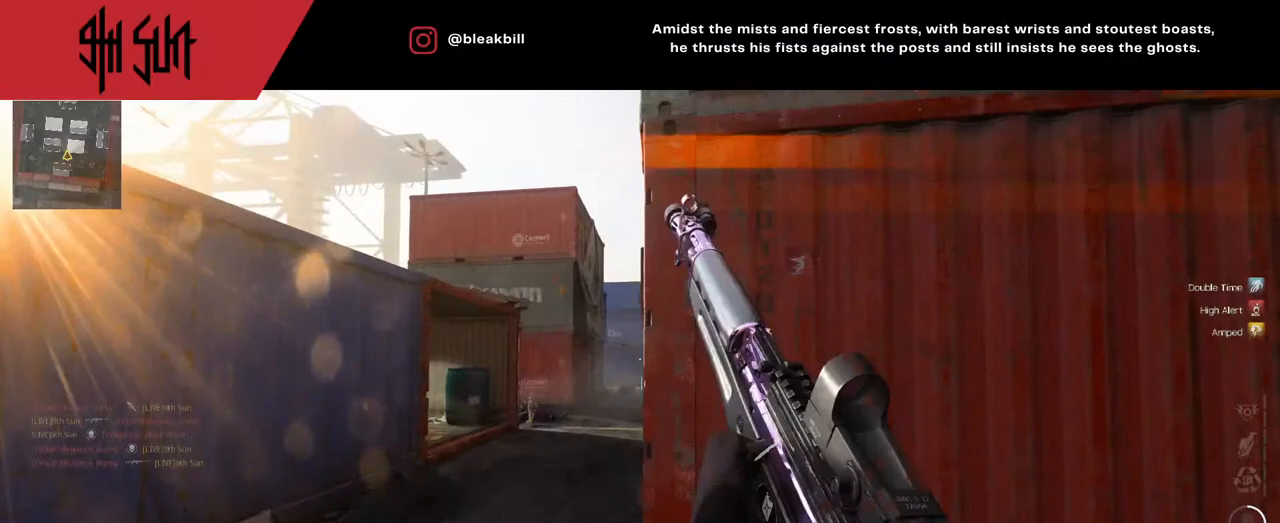
{"buttons": [], "left_stick": "up-left", "right_stick": "down-right", "events": [[50, "right_stick", "center"], [250, "right_stick", "down-right"]]}
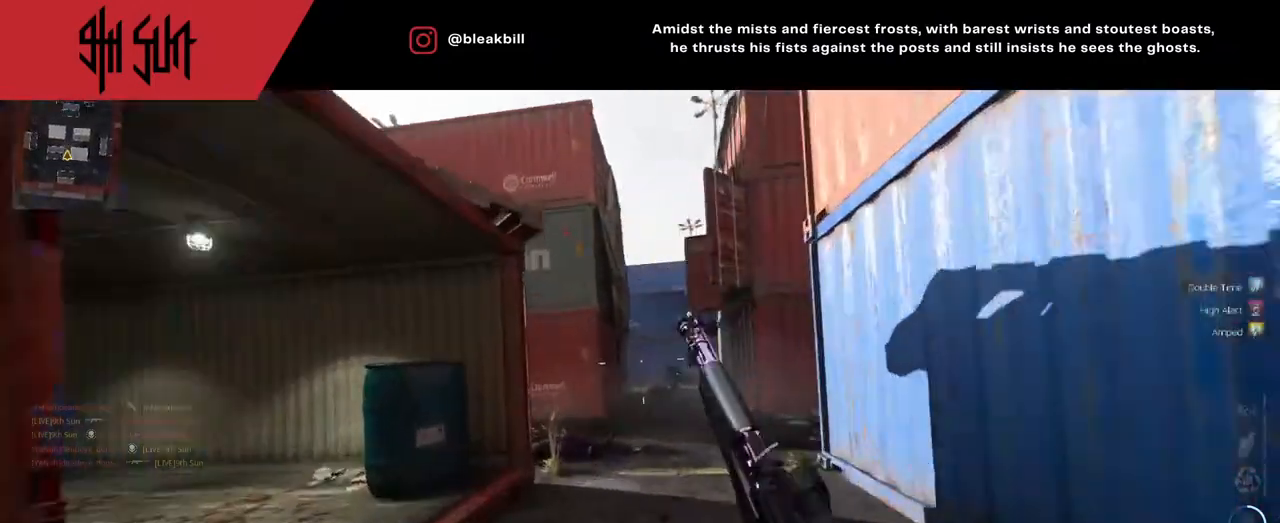
{"buttons": [], "left_stick": "up-right", "right_stick": "center", "events": [[17, "R1", "down"], [17, "left_stick", "up-right"], [100, "R1", "up"], [150, "TRIANGLE", "down"], [150, "right_stick", "down-left"], [200, "CIRCLE", "down"], [217, "TRIANGLE", "up"], [300, "right_stick", "center"], [400, "CIRCLE", "up"], [400, "right_stick", "down"], [467, "right_stick", "center"]]}
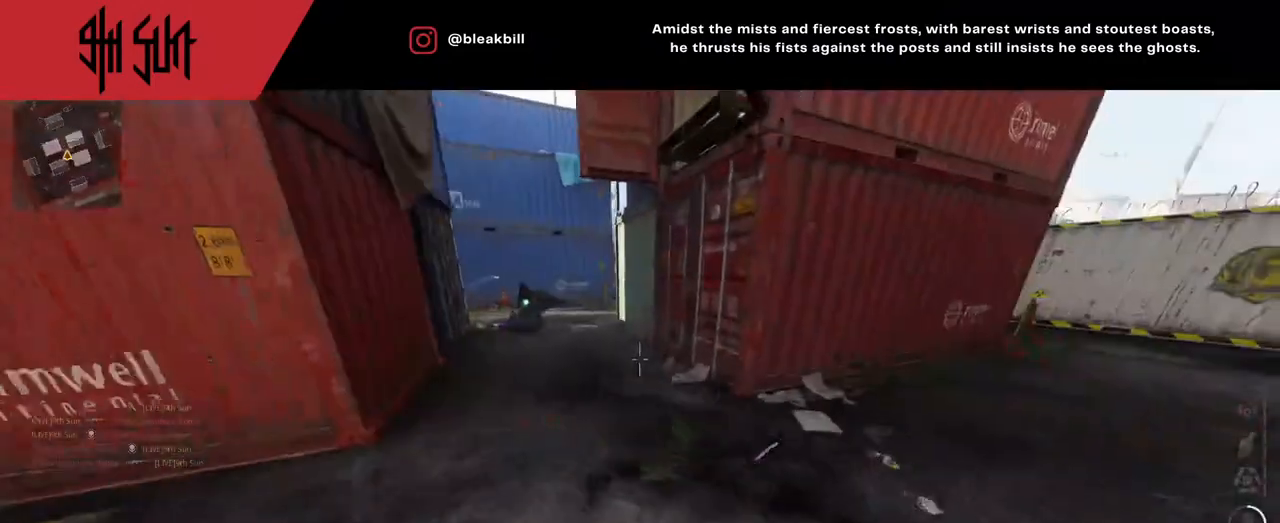
{"buttons": ["L2"], "left_stick": "down-left", "right_stick": "up-right", "events": [[117, "right_stick", "right"], [267, "right_stick", "up-left"], [383, "L2", "down"], [383, "left_stick", "down-left"], [483, "right_stick", "up-right"]]}
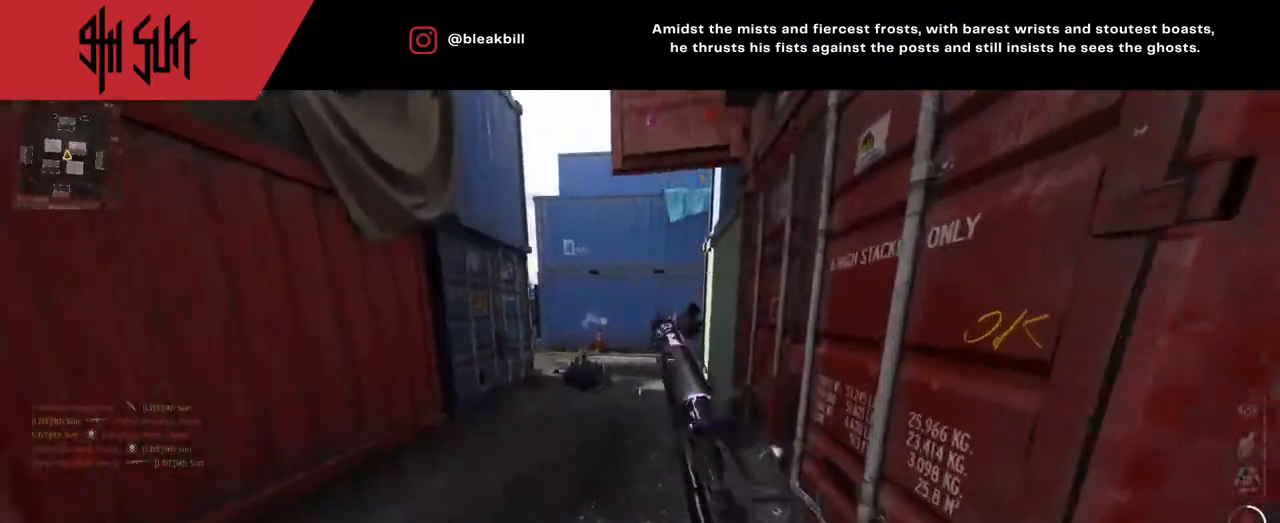
{"buttons": ["L2"], "left_stick": "down-right", "right_stick": "down-left", "events": [[133, "left_stick", "down-right"], [400, "right_stick", "down-left"], [417, "L2", "up"], [483, "L2", "down"]]}
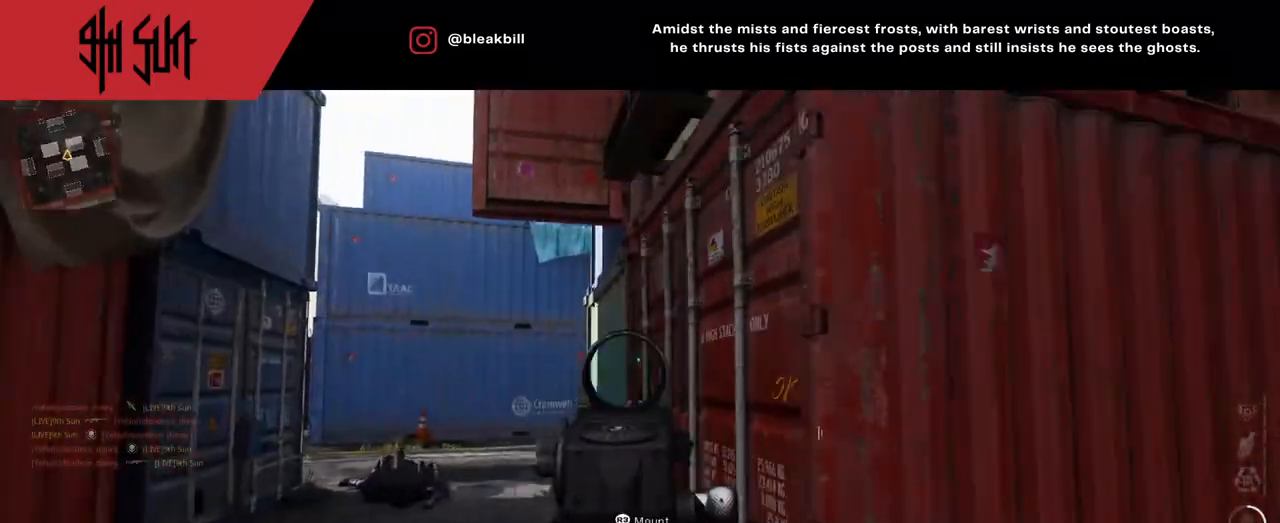
{"buttons": ["L2"], "left_stick": "left", "right_stick": "down-right", "events": [[183, "left_stick", "down-left"], [183, "right_stick", "center"], [283, "left_stick", "left"], [367, "right_stick", "down-right"]]}
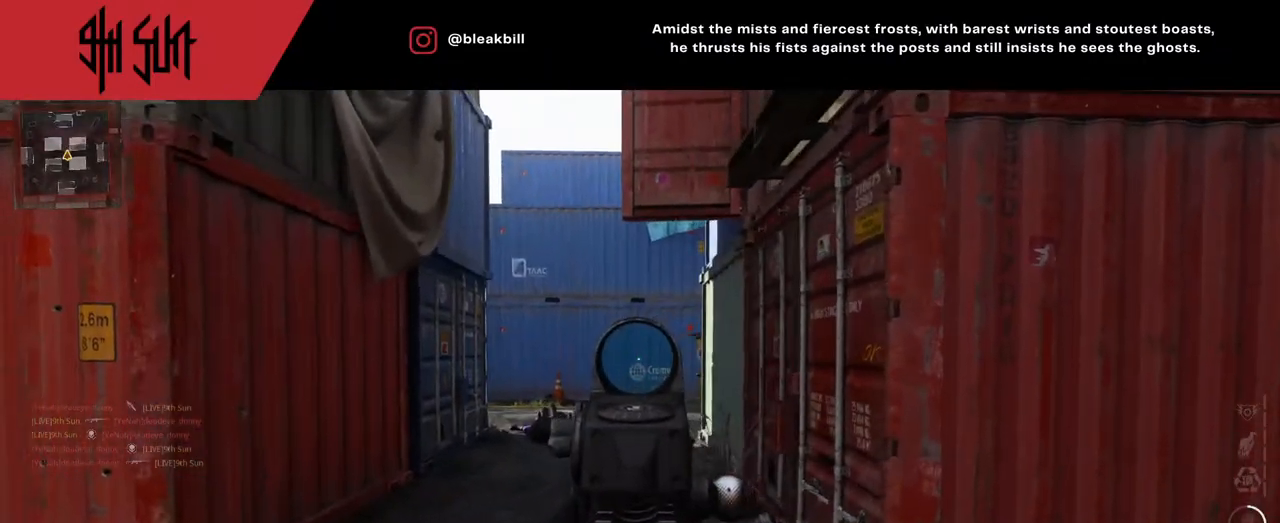
{"buttons": [], "left_stick": "up-left", "right_stick": "left", "events": [[83, "right_stick", "right"], [167, "left_stick", "up-left"], [483, "L2", "up"], [483, "right_stick", "left"]]}
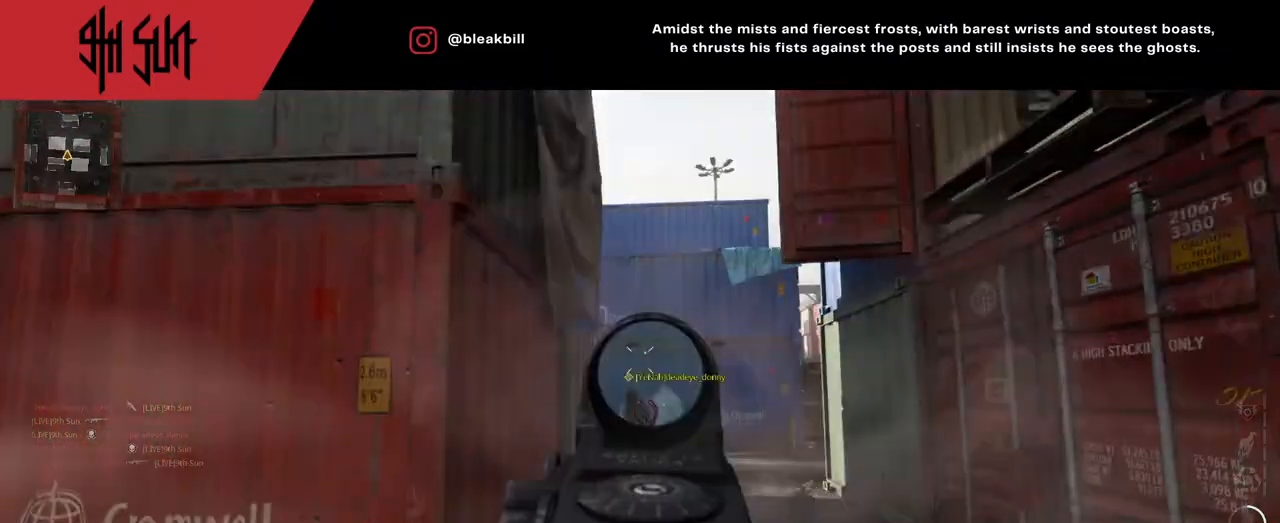
{"buttons": [], "left_stick": "right", "right_stick": "right", "events": [[267, "left_stick", "up-right"], [267, "right_stick", "right"], [333, "left_stick", "right"]]}
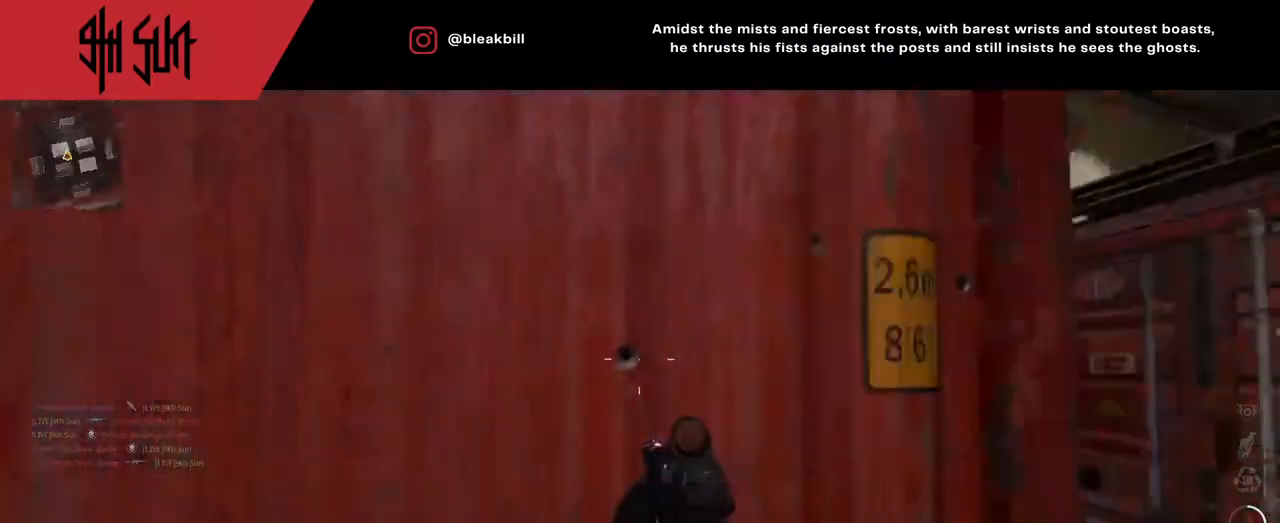
{"buttons": [], "left_stick": "up", "right_stick": "left", "events": [[183, "left_stick", "up"], [183, "right_stick", "center"], [300, "right_stick", "left"]]}
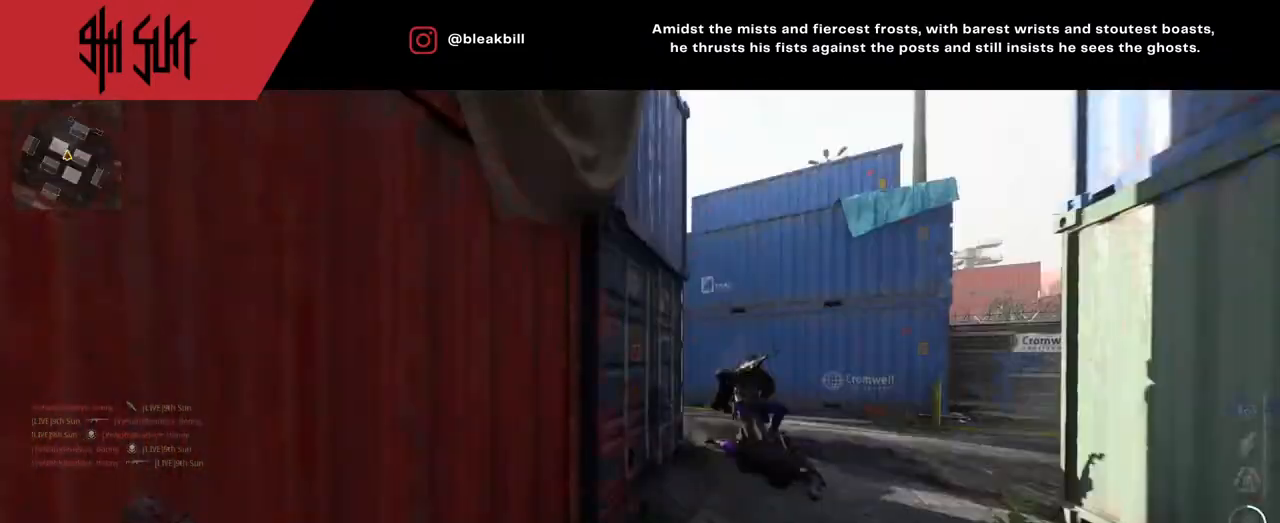
{"buttons": [], "left_stick": "up", "right_stick": "right", "events": [[33, "DPAD_RIGHT", "down"], [33, "right_stick", "center"], [50, "TRIANGLE", "down"], [100, "DPAD_RIGHT", "up"], [100, "right_stick", "right"], [333, "TRIANGLE", "up"]]}
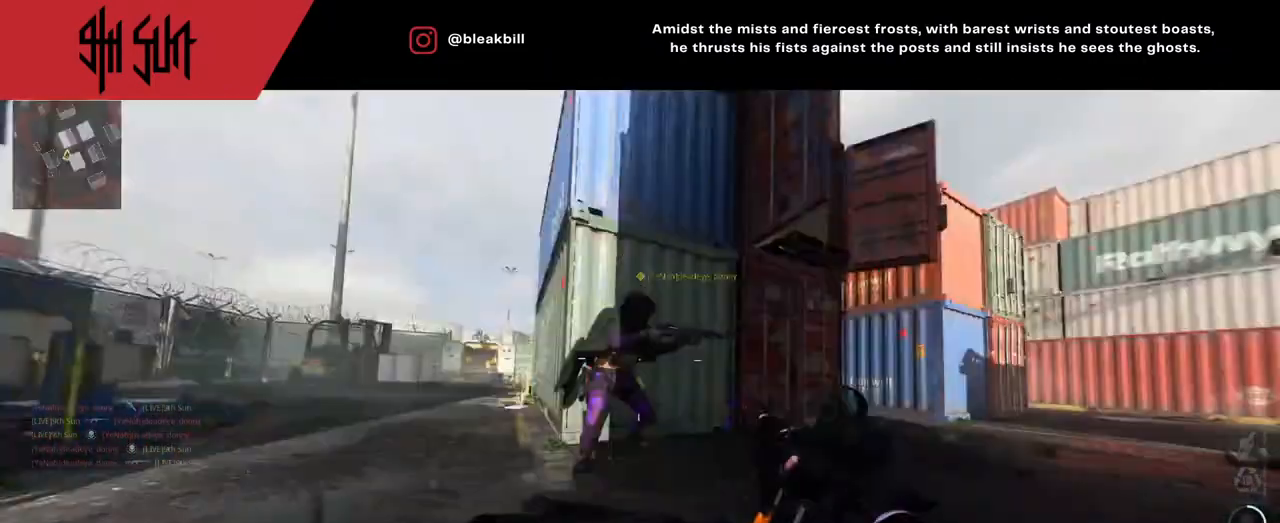
{"buttons": [], "left_stick": "down", "right_stick": "down-left", "events": [[50, "L2", "down"], [50, "left_stick", "down-left"], [183, "left_stick", "down"], [300, "R2", "down"], [383, "L2", "up"], [383, "R2", "up"], [383, "right_stick", "down"], [433, "right_stick", "down-left"]]}
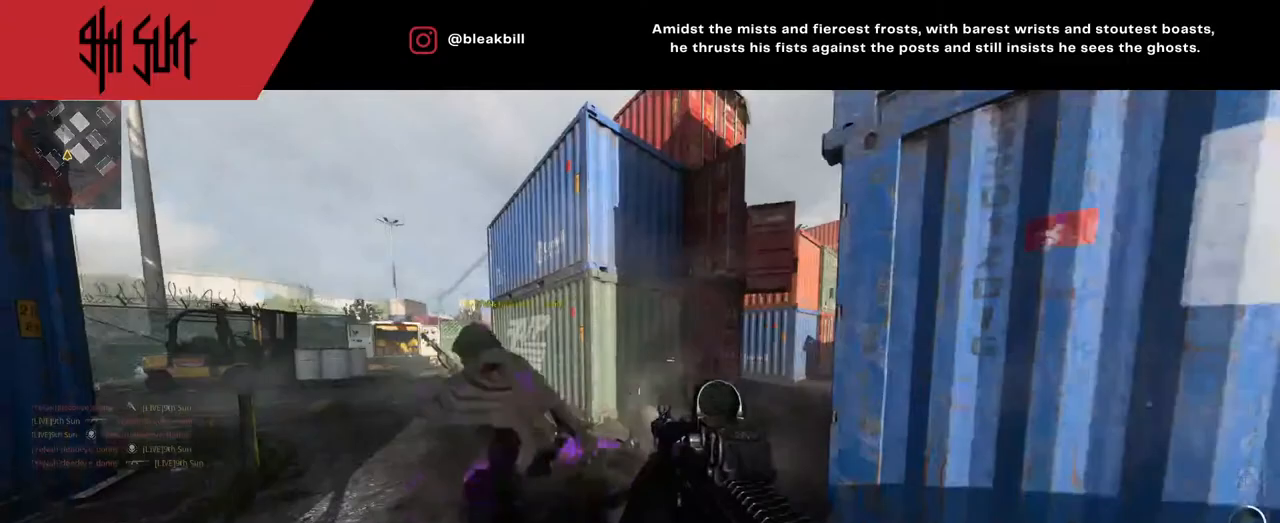
{"buttons": ["CIRCLE"], "left_stick": "up", "right_stick": "right", "events": [[17, "left_stick", "up-right"], [17, "right_stick", "right"], [150, "left_stick", "up"], [333, "CIRCLE", "down"]]}